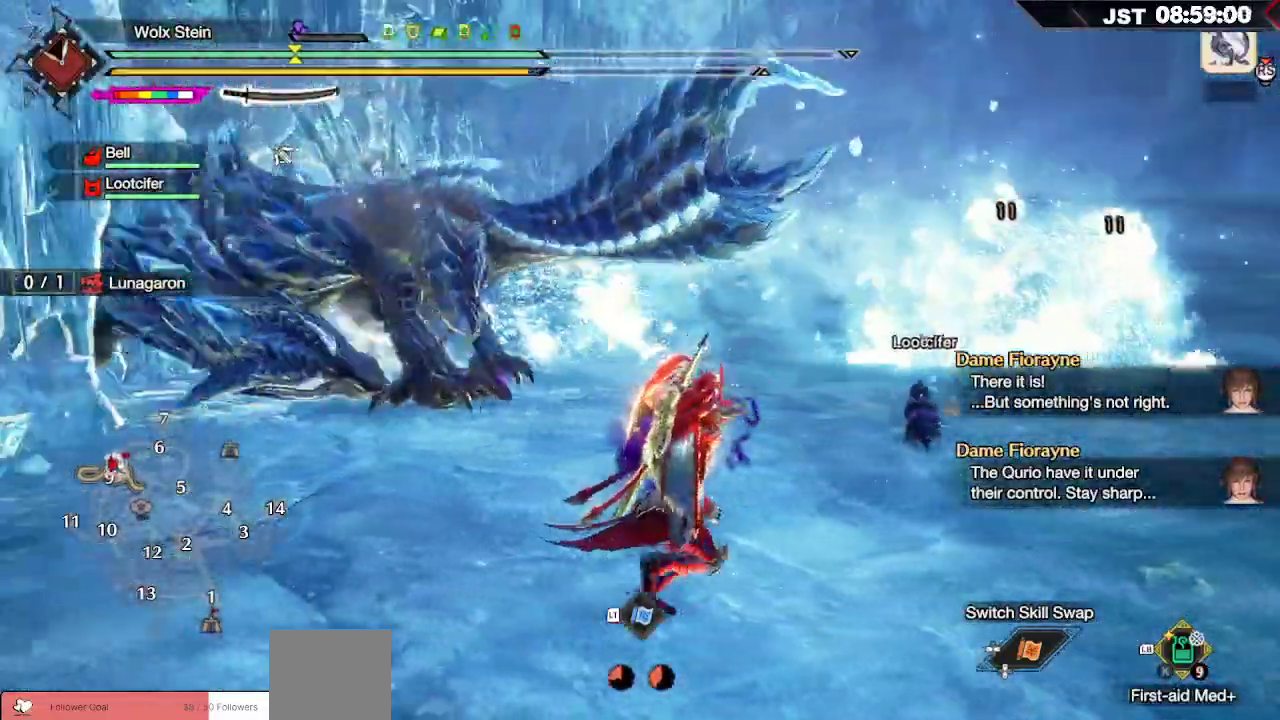
Gameplay with a controller (Xbox layout); each line is a JSON object with the inputs held at the frame after it (dt_ms = milliseconds from this image to that frame). "events" lists button and stick changes between this image and that frame as [ms after this image, input, new state], when the widget could be followed in between.
{"dt_ms": 500, "buttons": [], "left_stick": "right", "right_stick": "center", "events": [[333, "left_stick", "right"], [367, "R1", "up"]]}
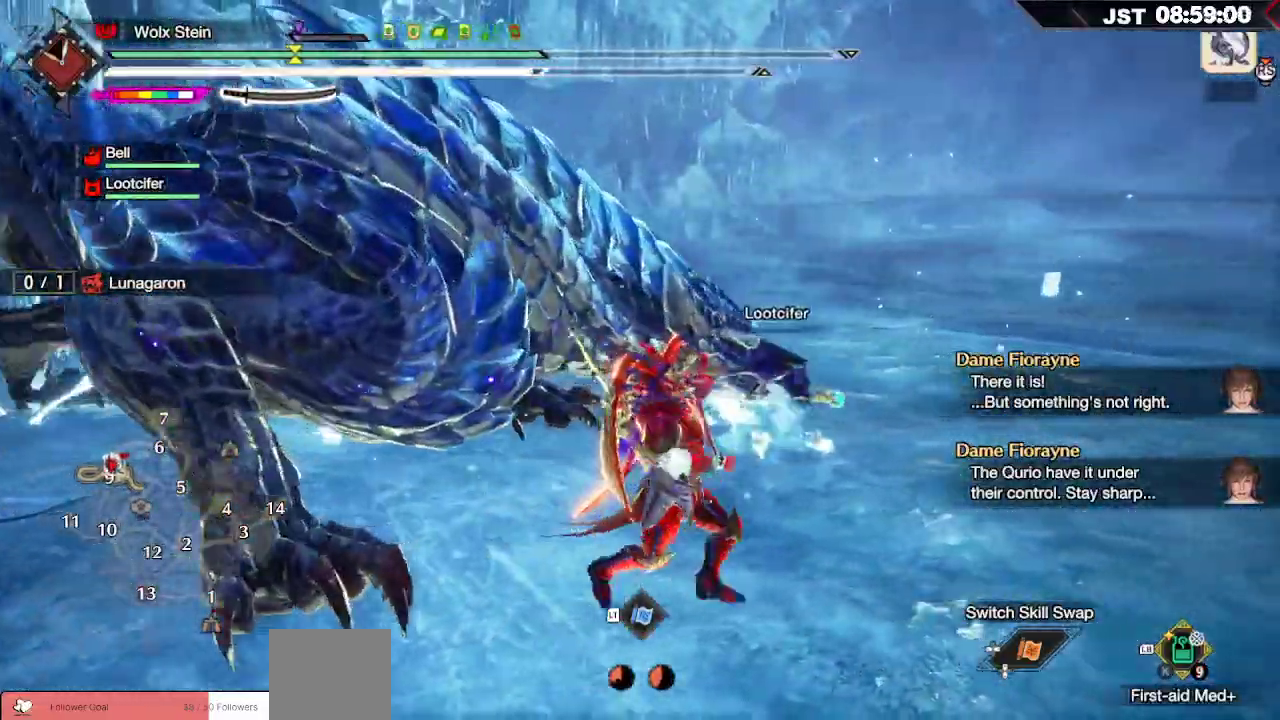
{"dt_ms": 500, "buttons": [], "left_stick": "up-left", "right_stick": "center", "events": [[100, "left_stick", "up"], [133, "R2", "down"], [183, "left_stick", "up-left"], [217, "R2", "up"], [300, "R2", "down"], [417, "R2", "up"]]}
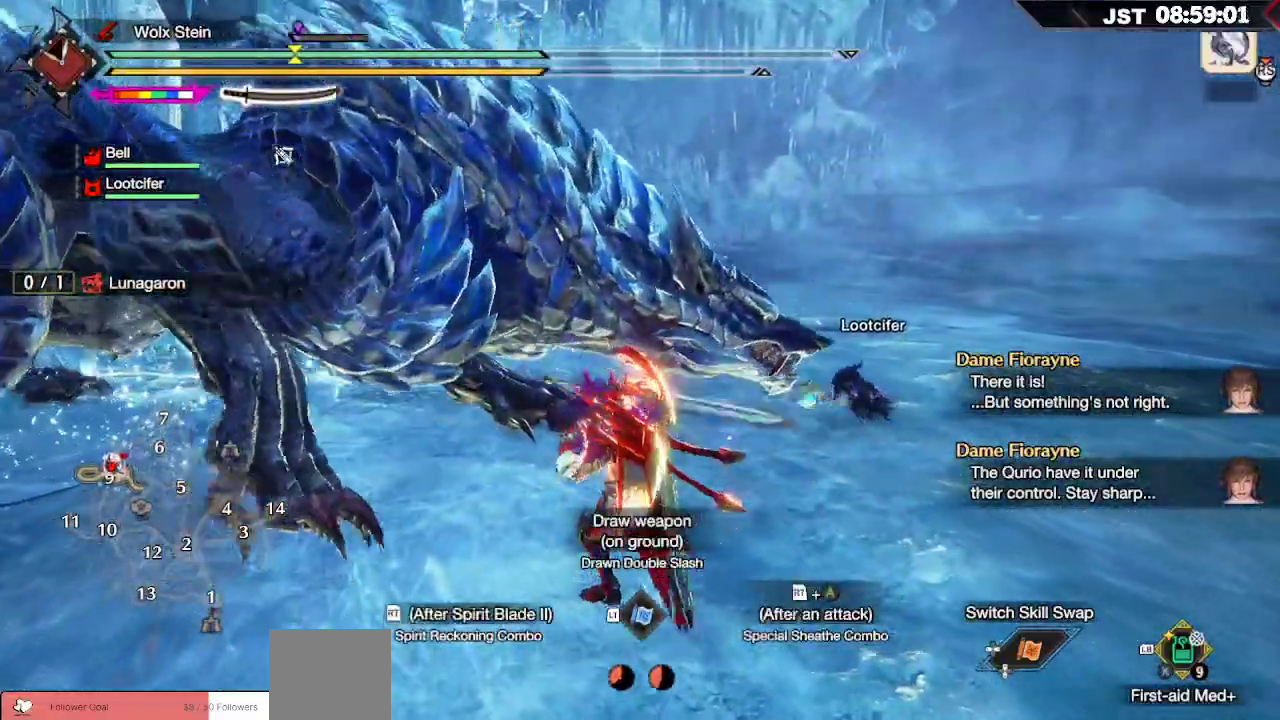
{"dt_ms": 500, "buttons": ["R2"], "left_stick": "up-left", "right_stick": "center", "events": [[500, "R2", "down"]]}
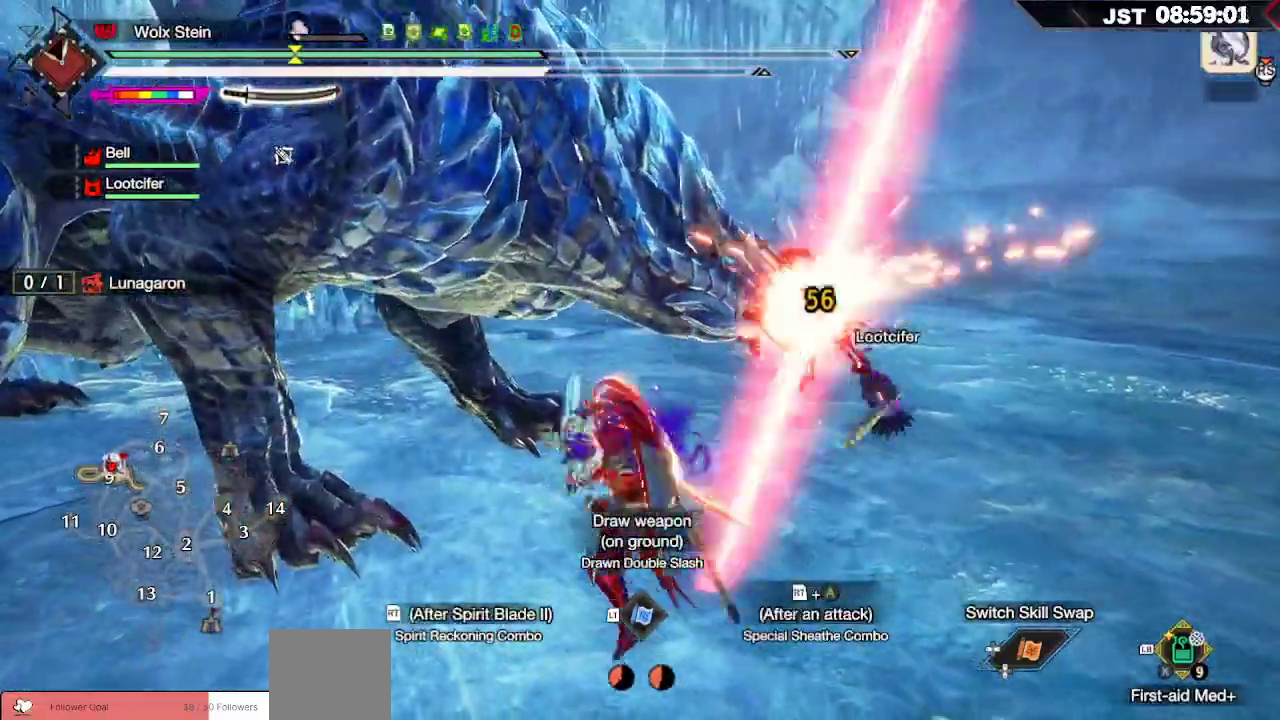
{"dt_ms": 500, "buttons": [], "left_stick": "left", "right_stick": "center", "events": [[33, "A", "down"], [67, "left_stick", "left"], [167, "A", "up"], [250, "A", "down"], [333, "A", "up"], [350, "R2", "up"]]}
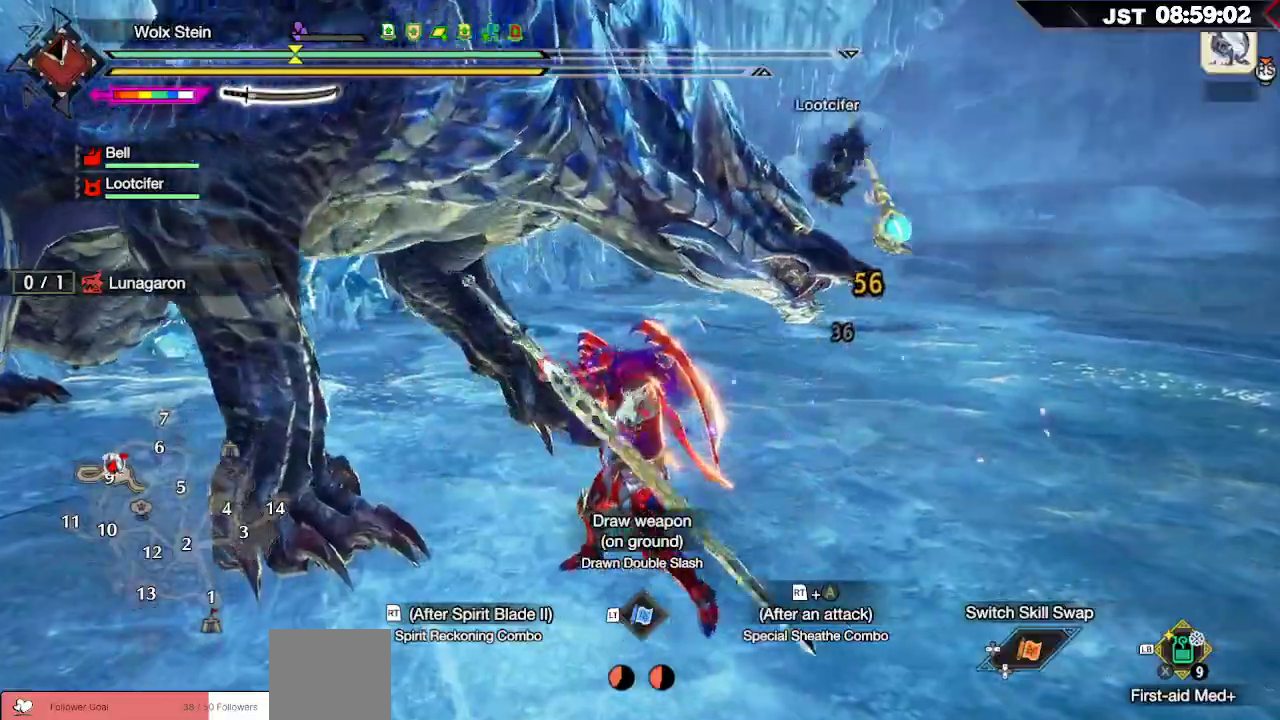
{"dt_ms": 1000, "buttons": [], "left_stick": "up-right", "right_stick": "center"}
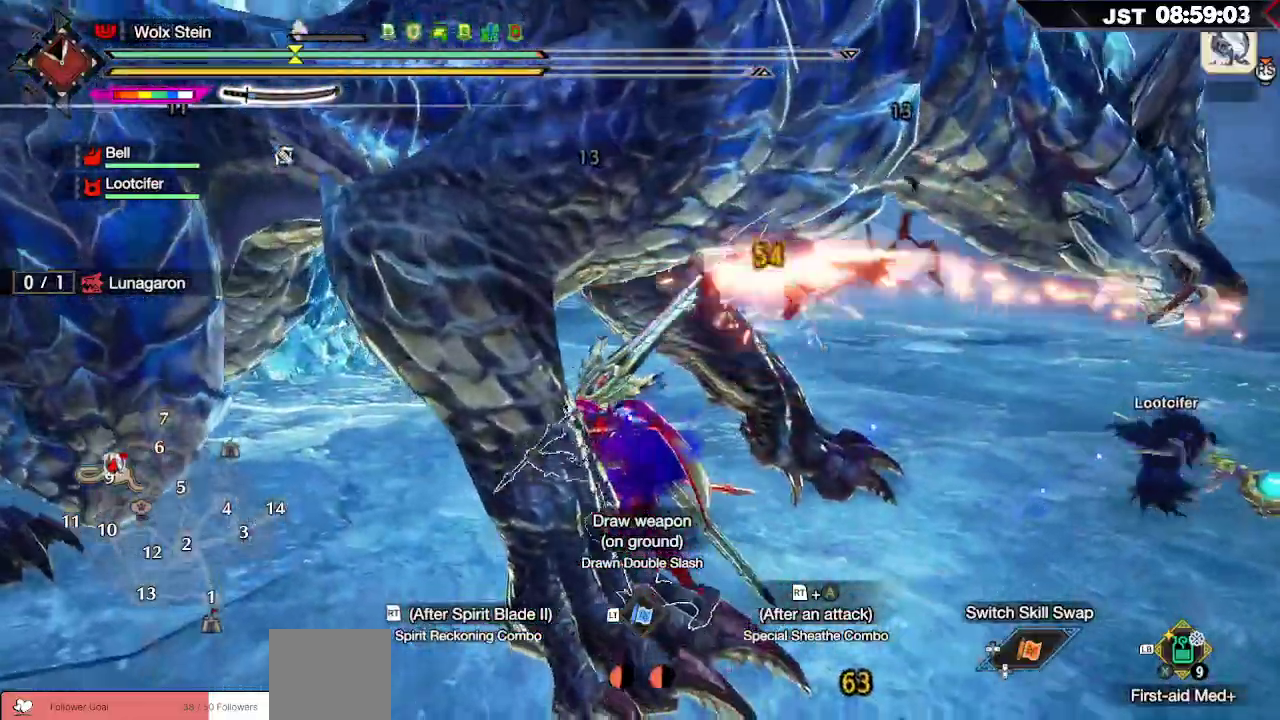
{"dt_ms": 500, "buttons": ["B"], "left_stick": "center", "right_stick": "center", "events": [[200, "B", "down"], [250, "left_stick", "center"], [300, "B", "up"], [383, "B", "down"]]}
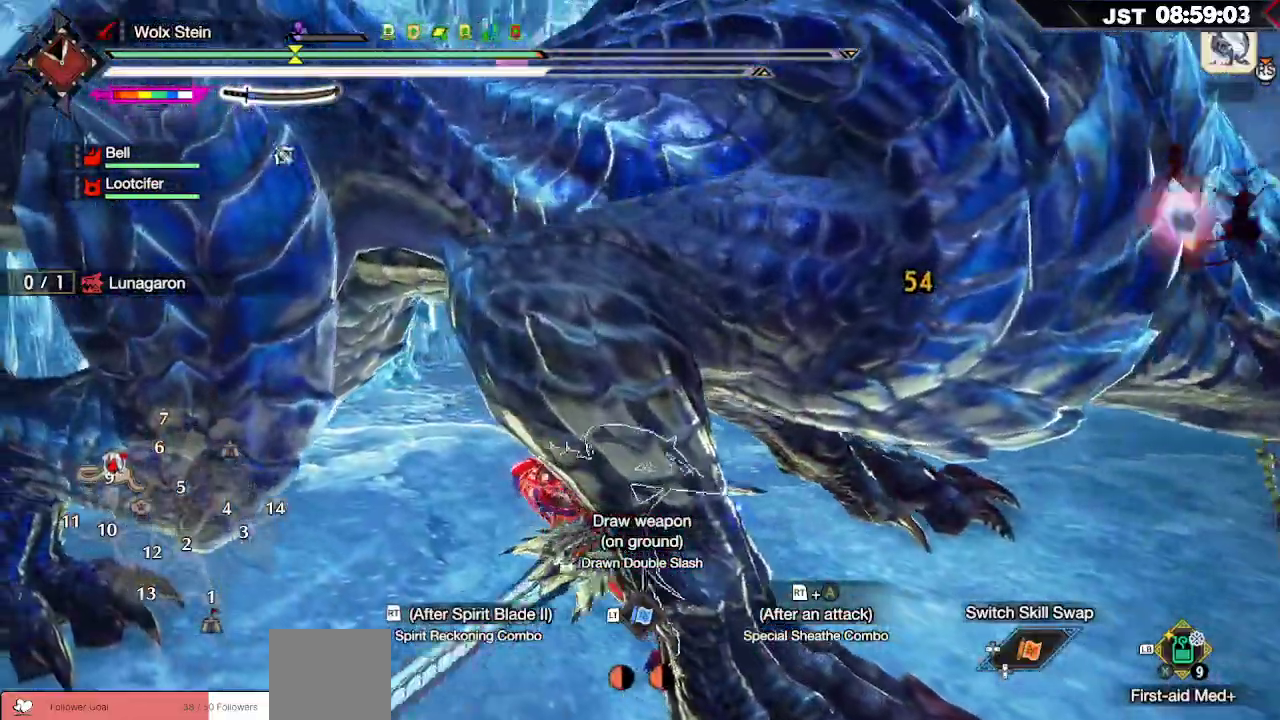
{"dt_ms": 500, "buttons": [], "left_stick": "down-left", "right_stick": "center", "events": [[17, "B", "up"], [317, "R2", "down"], [333, "A", "down"], [467, "left_stick", "down-left"], [483, "A", "up"], [500, "R2", "up"]]}
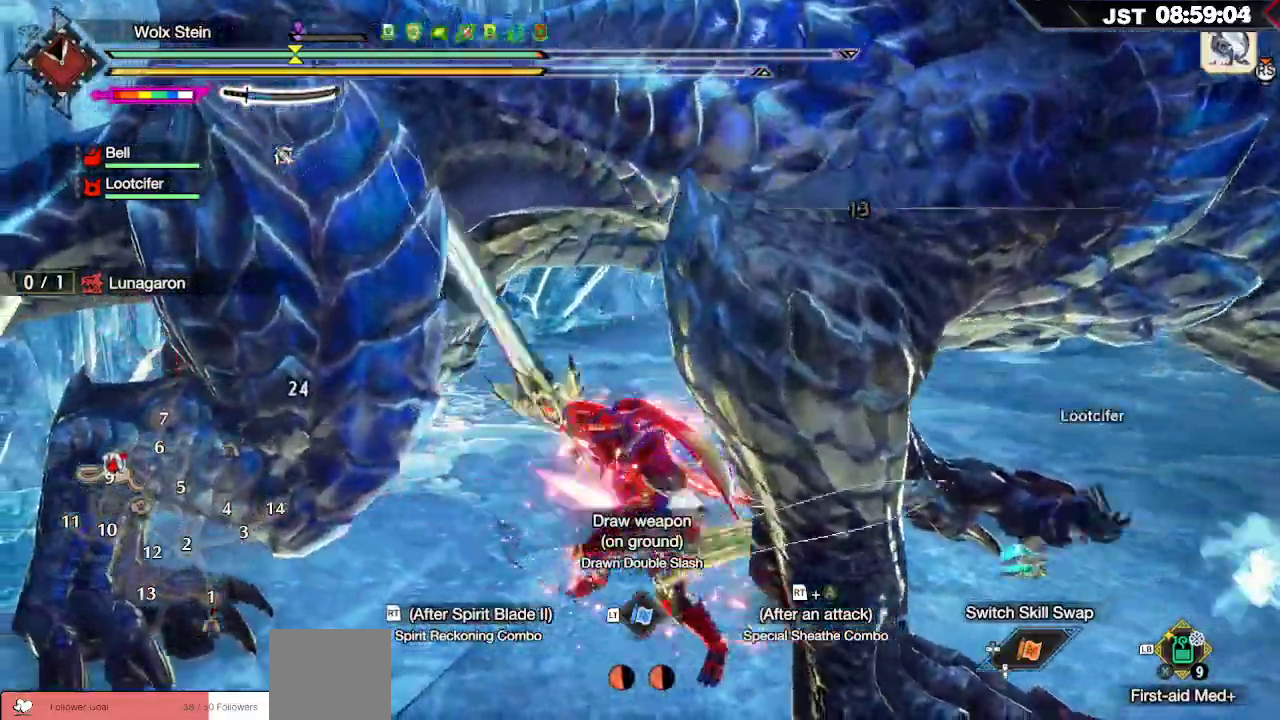
{"dt_ms": 500, "buttons": [], "left_stick": "down", "right_stick": "center", "events": [[133, "left_stick", "down"], [217, "Y", "down"], [317, "Y", "up"], [400, "Y", "down"], [500, "Y", "up"]]}